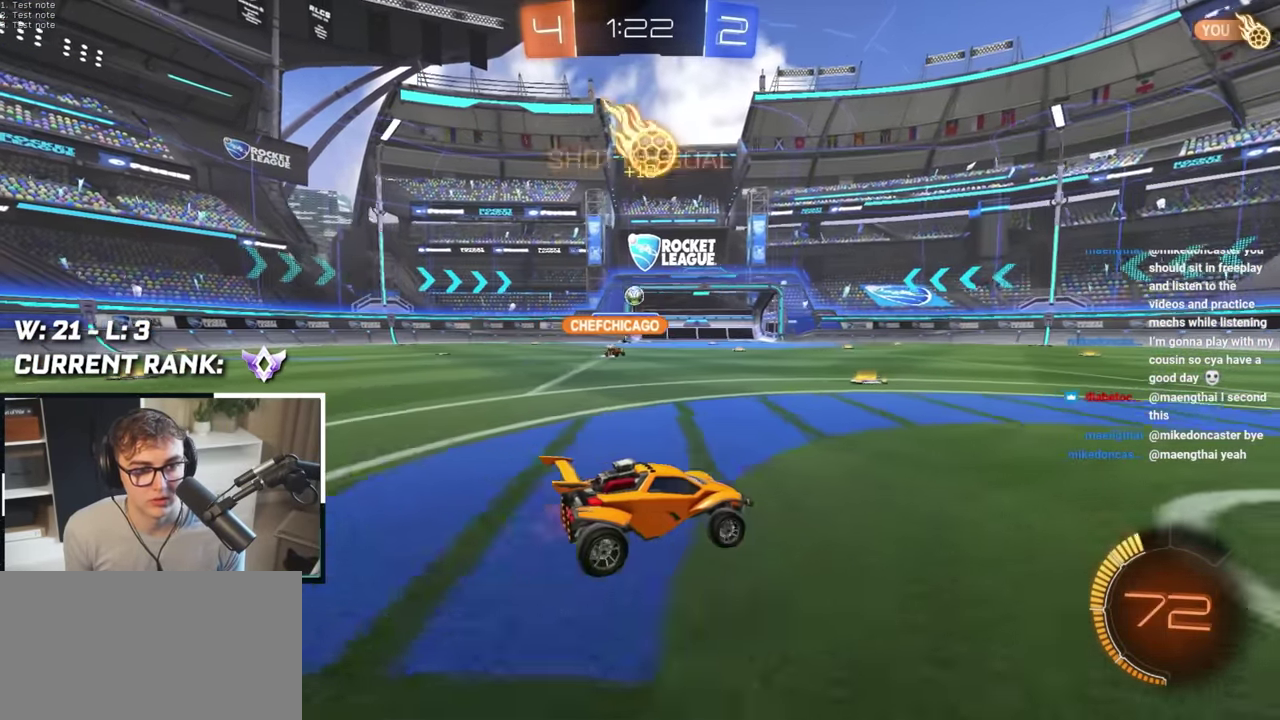
Gameplay with a controller (PlayStation layout); each line is a JSON object with the inputs held at the frame after it. "events" lists button and stick changes between this image and that frame as [ms after this image, input, new state], when the widget could be followed in between.
{"buttons": [], "left_stick": "up-right", "right_stick": "center", "events": [[233, "left_stick", "up-right"]]}
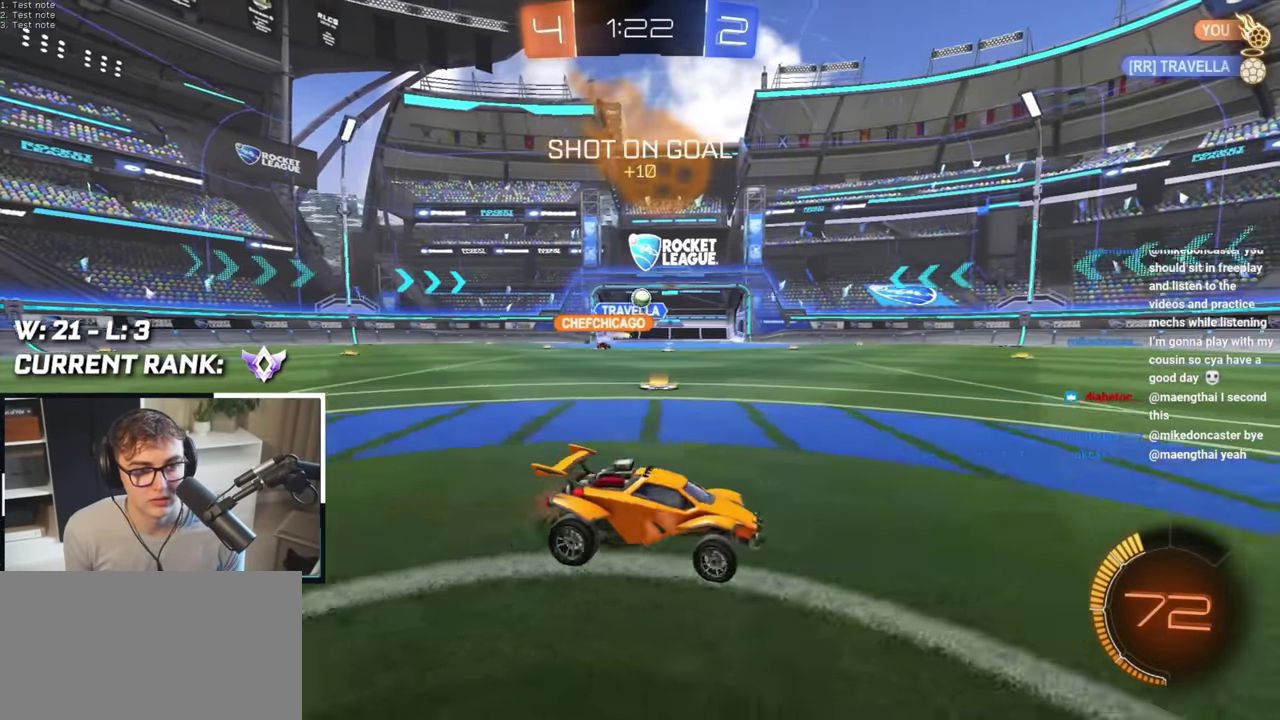
{"buttons": ["TRIANGLE"], "left_stick": "up-right", "right_stick": "center", "events": [[17, "left_stick", "up"], [400, "left_stick", "up-right"], [467, "TRIANGLE", "down"]]}
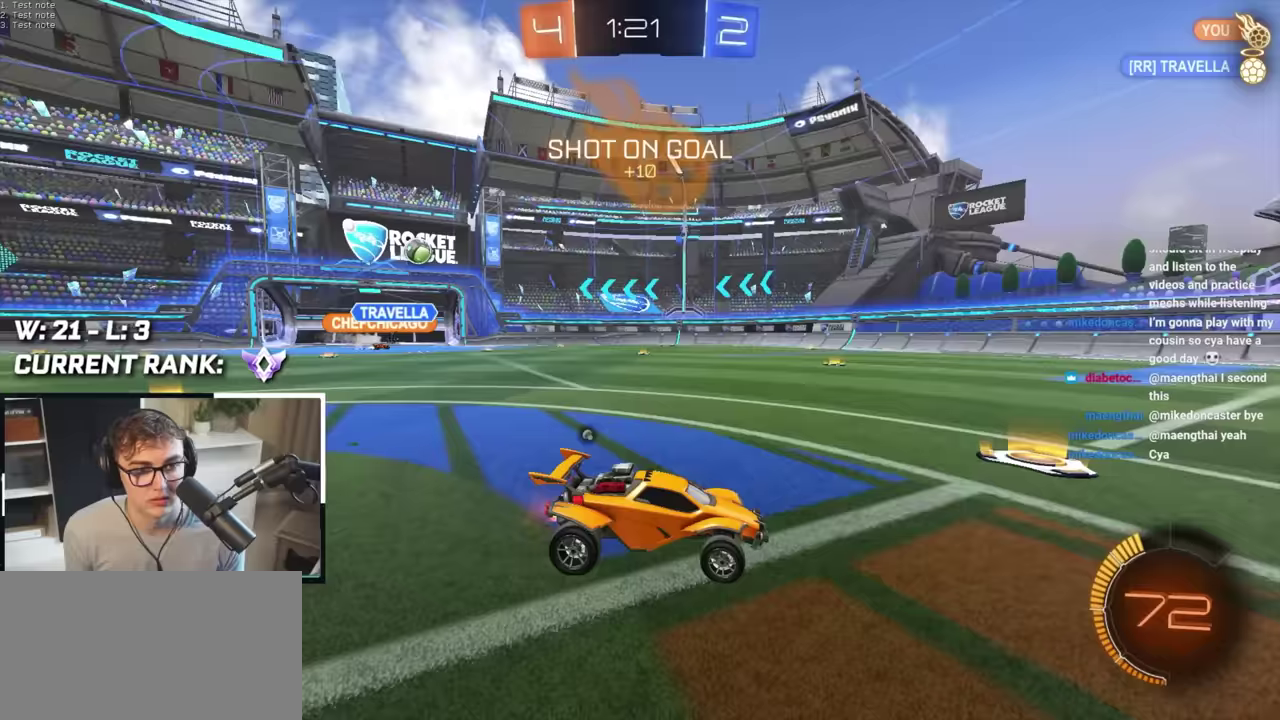
{"buttons": [], "left_stick": "up", "right_stick": "center", "events": [[50, "TRIANGLE", "up"], [67, "left_stick", "up"], [167, "left_stick", "up-left"], [367, "TRIANGLE", "down"], [483, "TRIANGLE", "up"], [500, "left_stick", "up"]]}
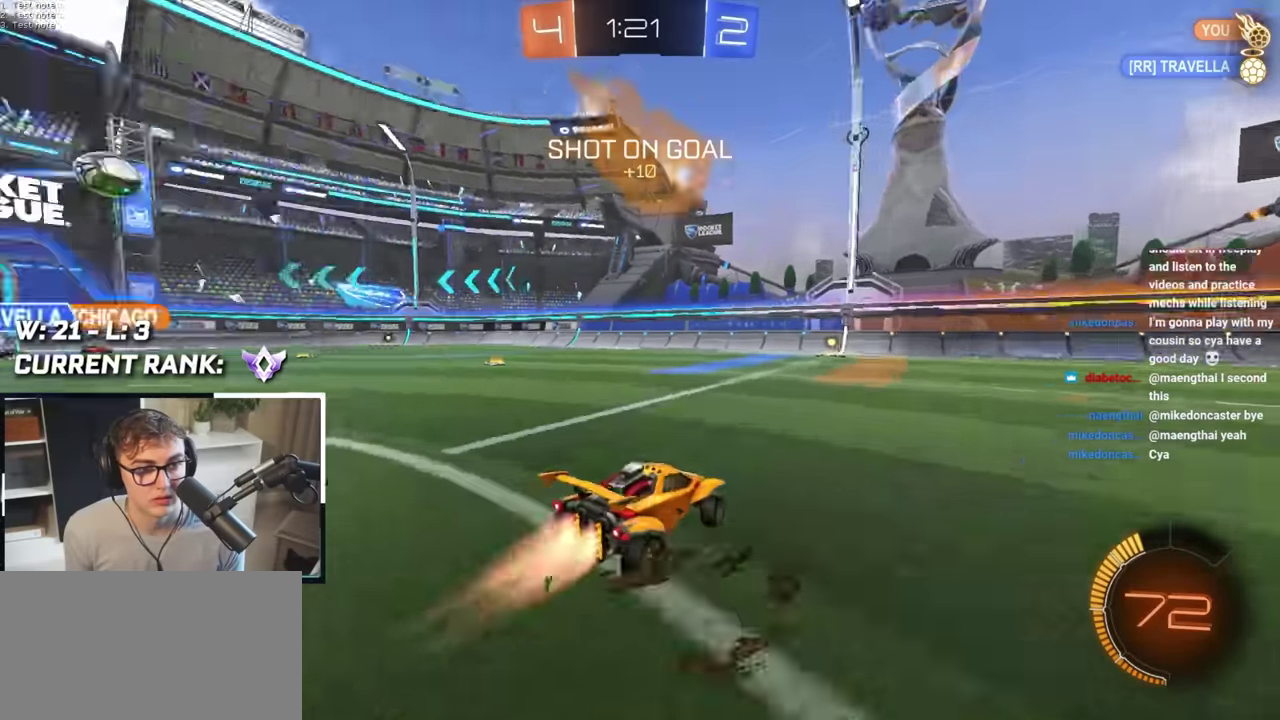
{"buttons": [], "left_stick": "center", "right_stick": "center", "events": [[17, "L2", "down"], [83, "L2", "up"], [317, "left_stick", "up-left"], [467, "left_stick", "center"]]}
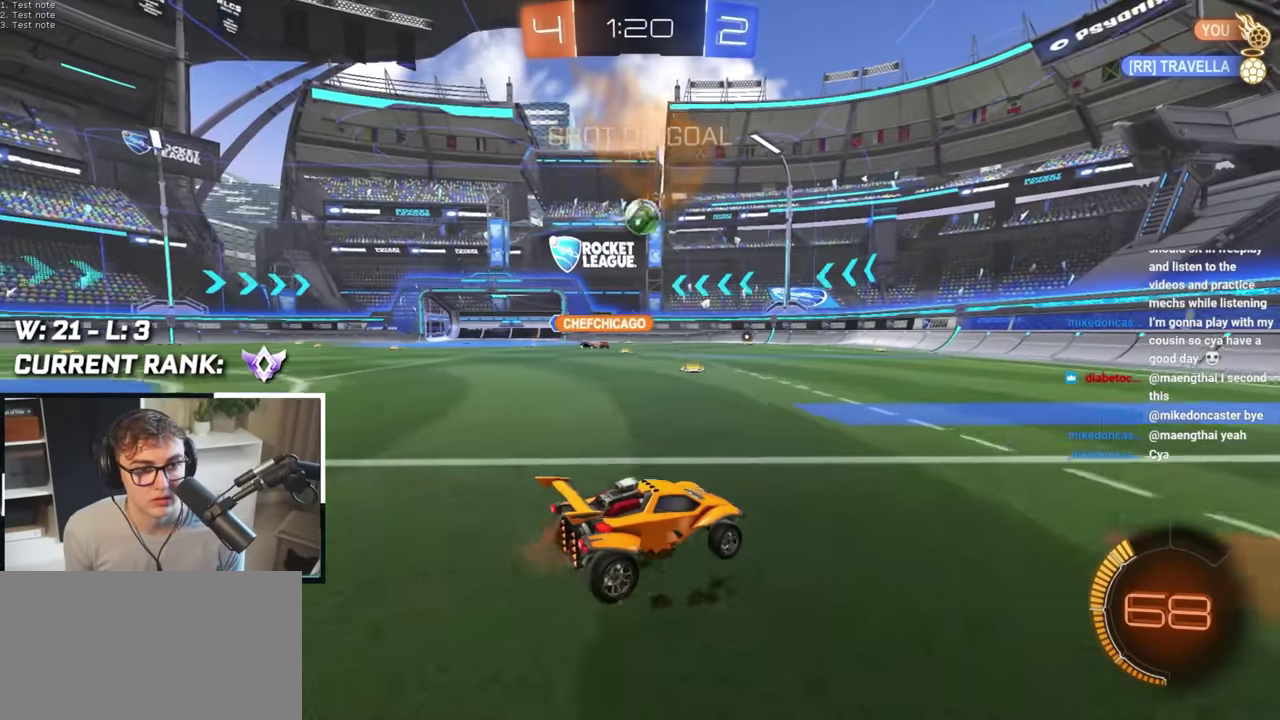
{"buttons": [], "left_stick": "up", "right_stick": "center", "events": [[133, "left_stick", "up-right"], [267, "left_stick", "up"], [283, "L2", "down"], [500, "L2", "up"]]}
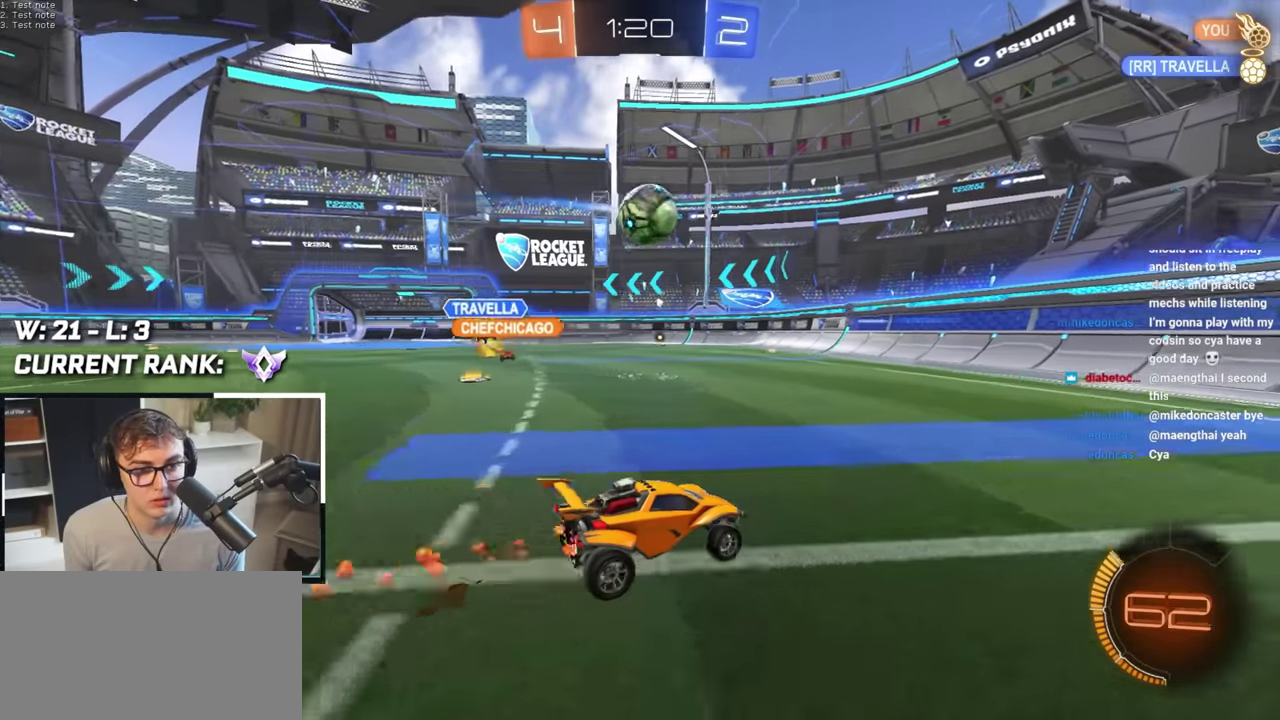
{"buttons": [], "left_stick": "right", "right_stick": "center"}
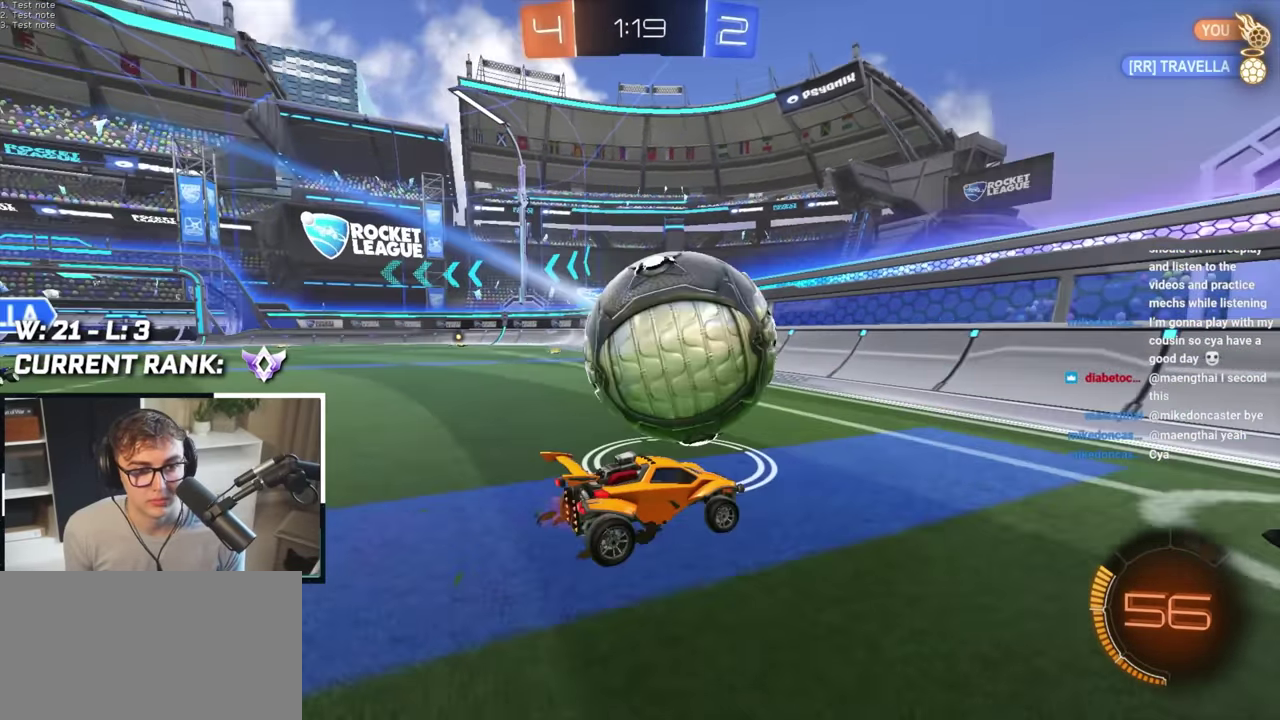
{"buttons": [], "left_stick": "up-left", "right_stick": "center", "events": [[50, "left_stick", "down-right"], [183, "left_stick", "right"], [250, "left_stick", "up"], [333, "left_stick", "up-left"]]}
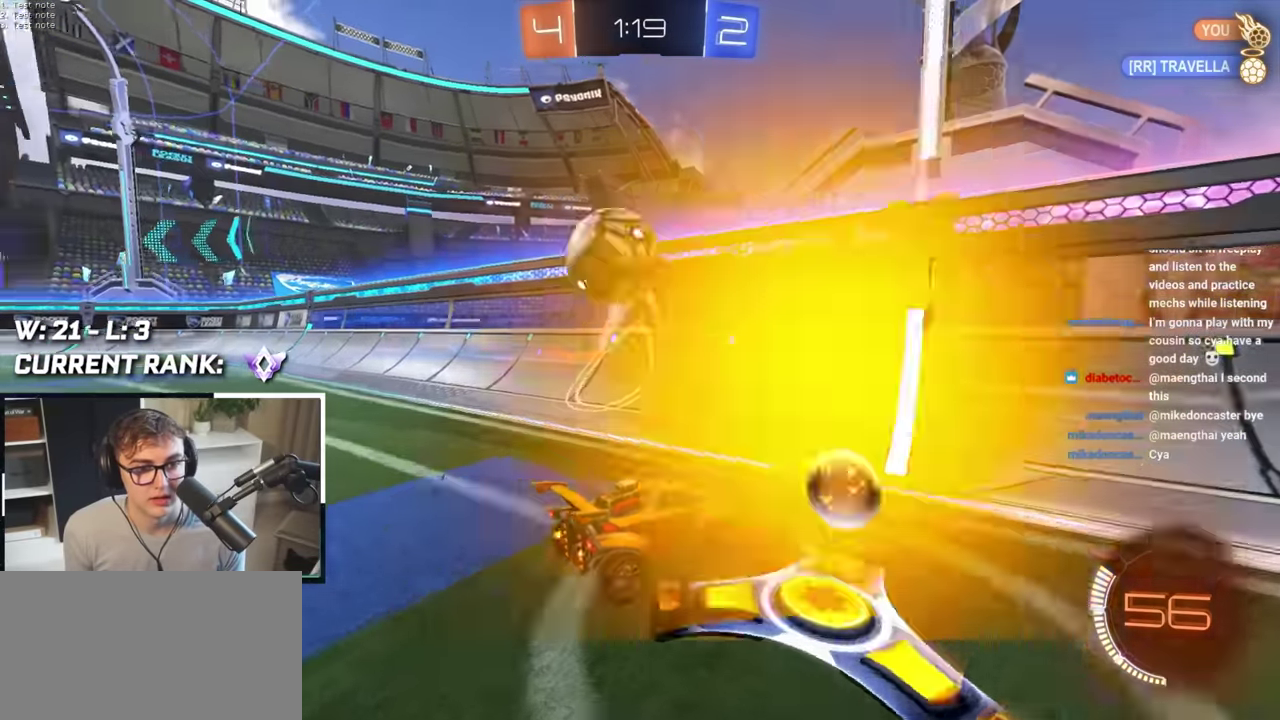
{"buttons": [], "left_stick": "up", "right_stick": "center", "events": [[133, "left_stick", "up"]]}
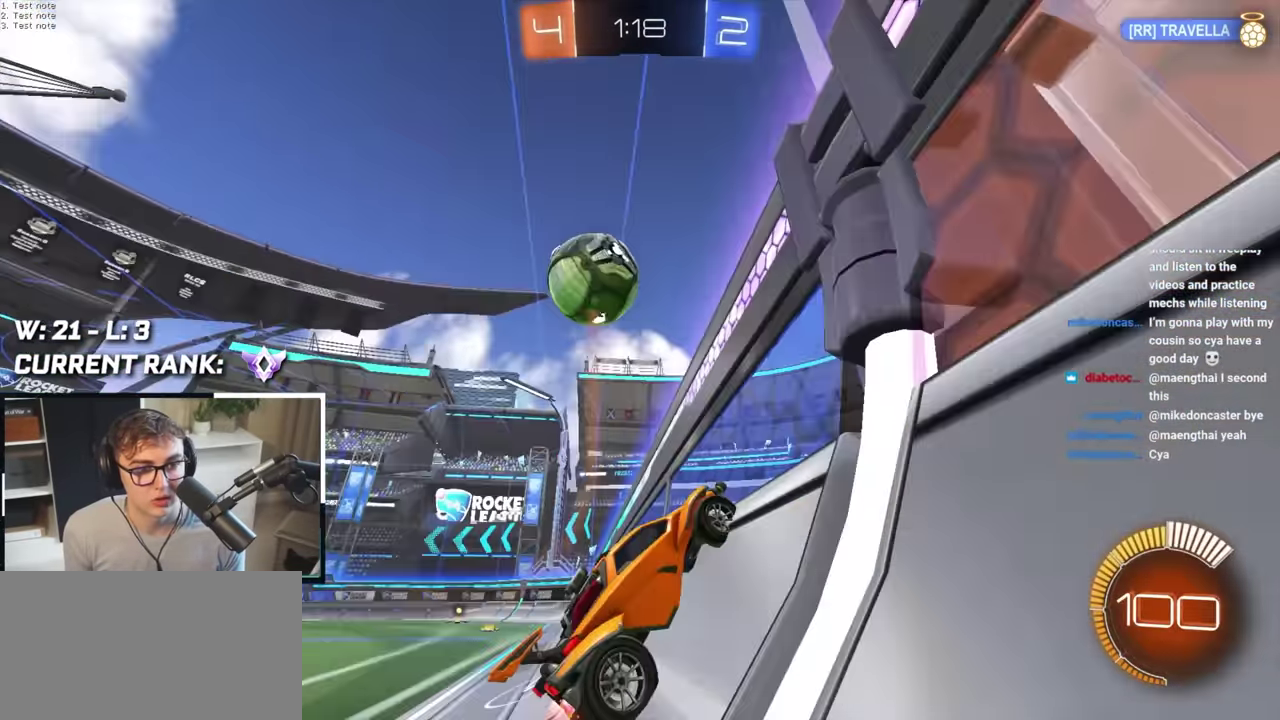
{"buttons": [], "left_stick": "left", "right_stick": "center", "events": [[500, "left_stick", "left"]]}
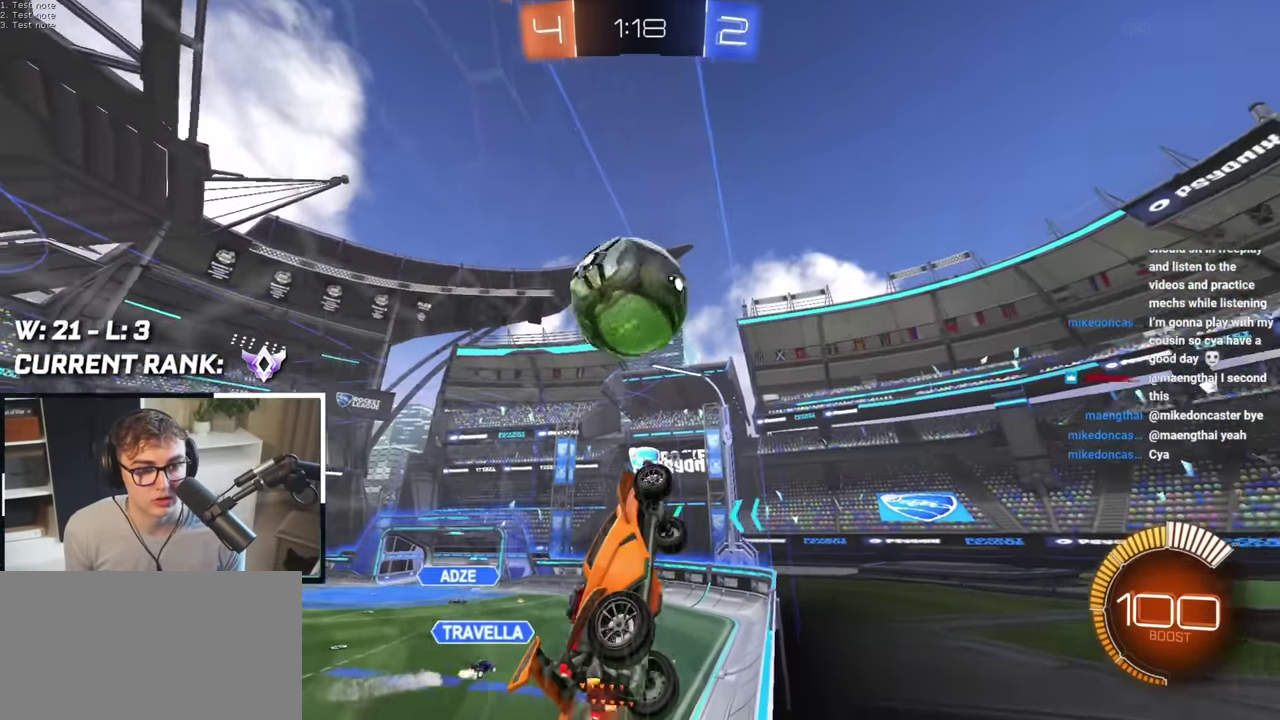
{"buttons": [], "left_stick": "down", "right_stick": "center", "events": [[100, "left_stick", "down"]]}
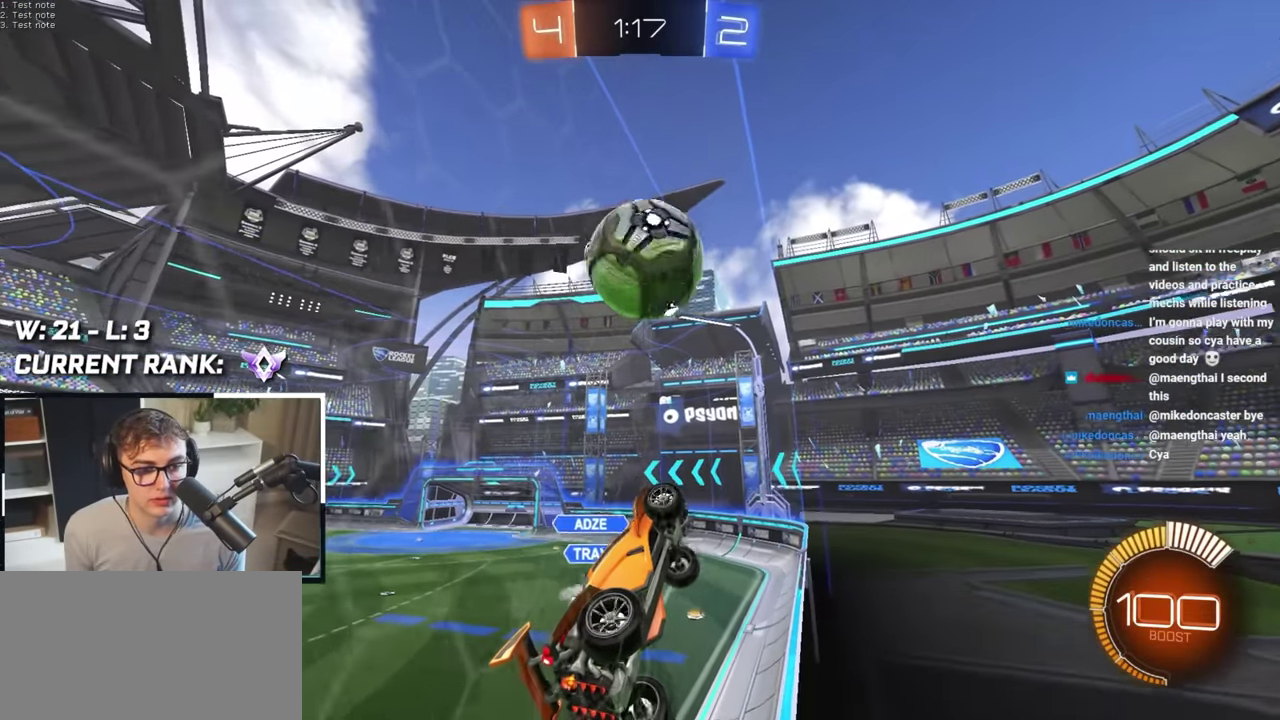
{"buttons": [], "left_stick": "up-left", "right_stick": "center", "events": [[100, "left_stick", "down-left"], [250, "left_stick", "right"], [350, "left_stick", "up"], [367, "L2", "down"], [450, "left_stick", "up-left"], [500, "L2", "up"]]}
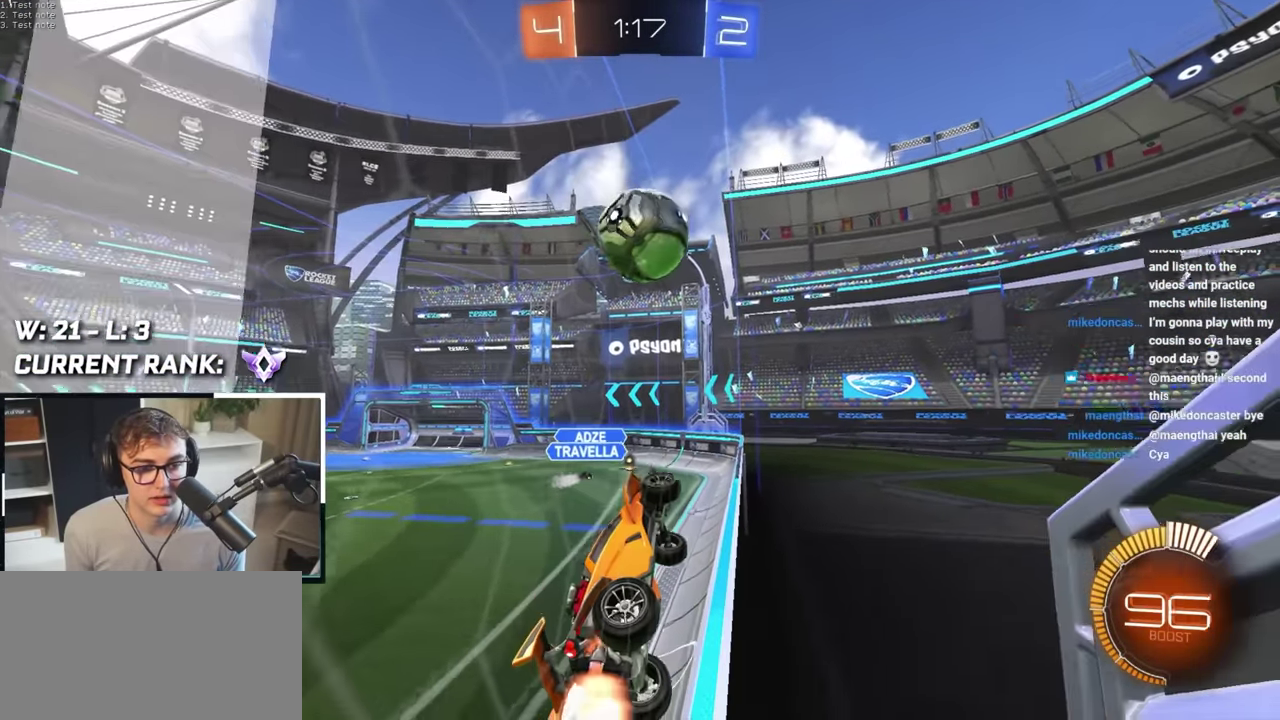
{"buttons": [], "left_stick": "down", "right_stick": "center", "events": [[250, "left_stick", "left"], [300, "left_stick", "down-left"], [467, "left_stick", "down"]]}
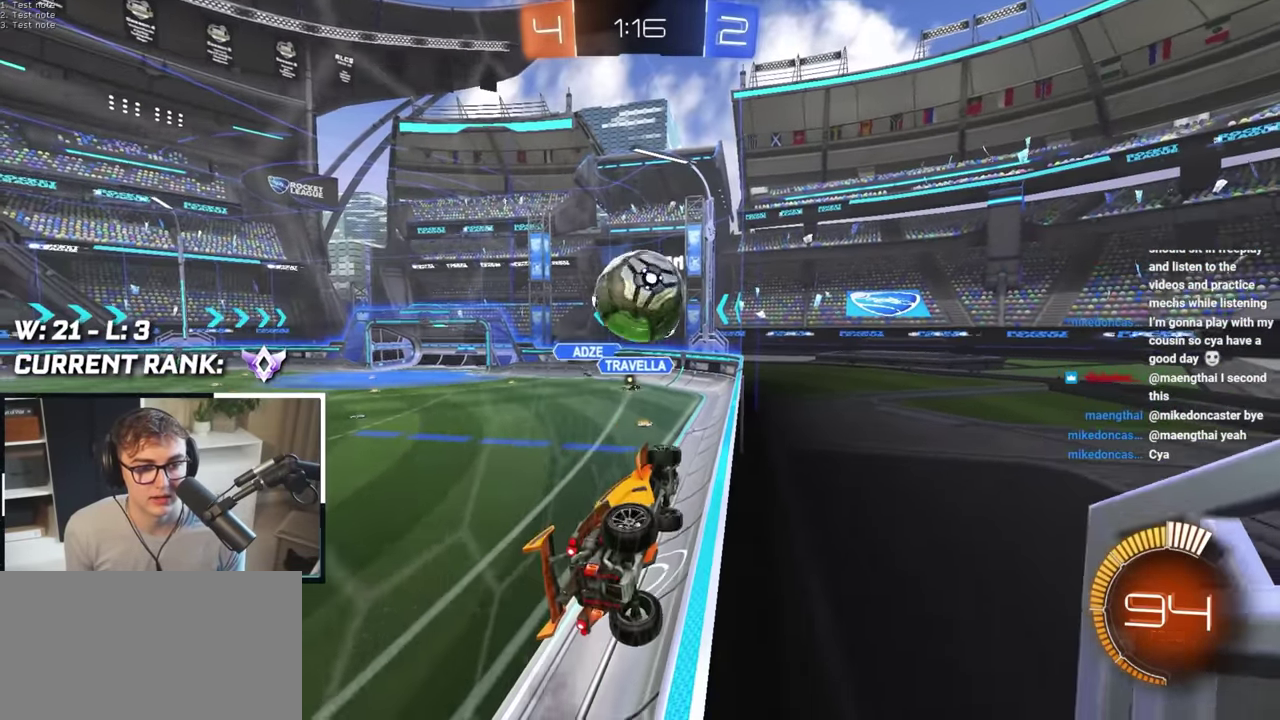
{"buttons": [], "left_stick": "up-left", "right_stick": "center", "events": [[17, "left_stick", "down-right"], [117, "R1", "down"], [233, "left_stick", "right"], [317, "left_stick", "up-left"], [367, "R1", "up"]]}
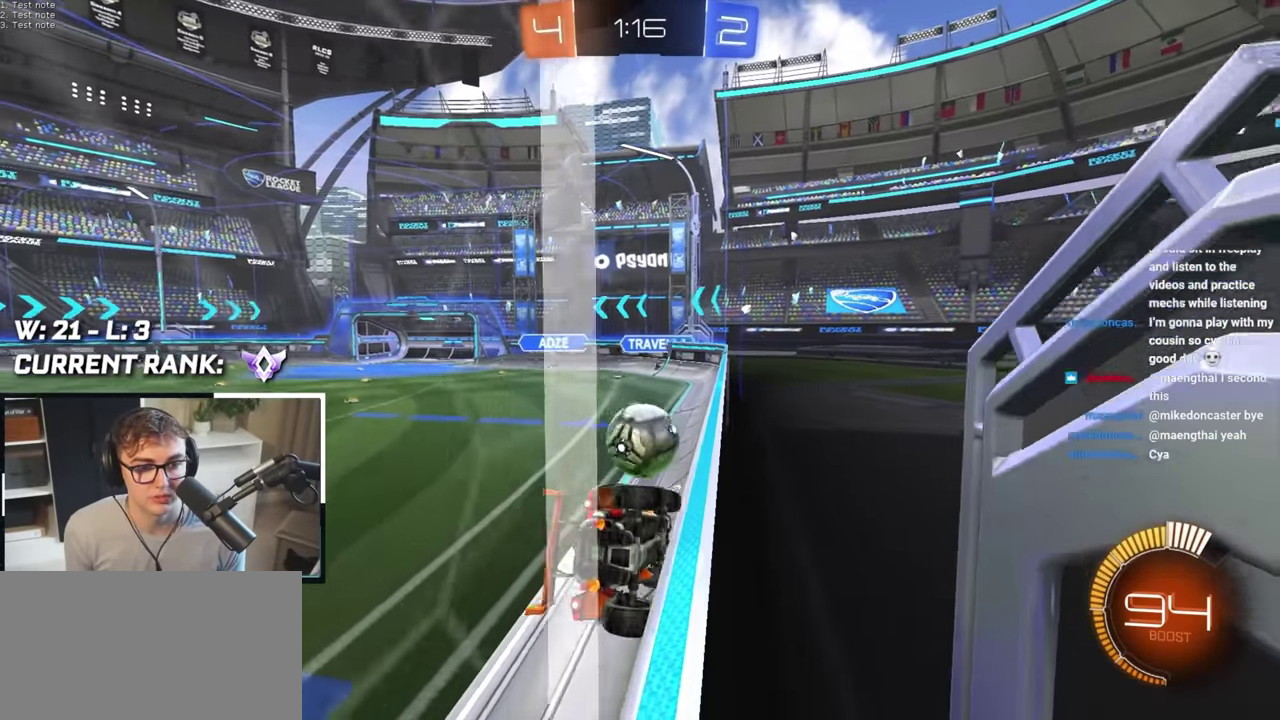
{"buttons": [], "left_stick": "up-left", "right_stick": "center"}
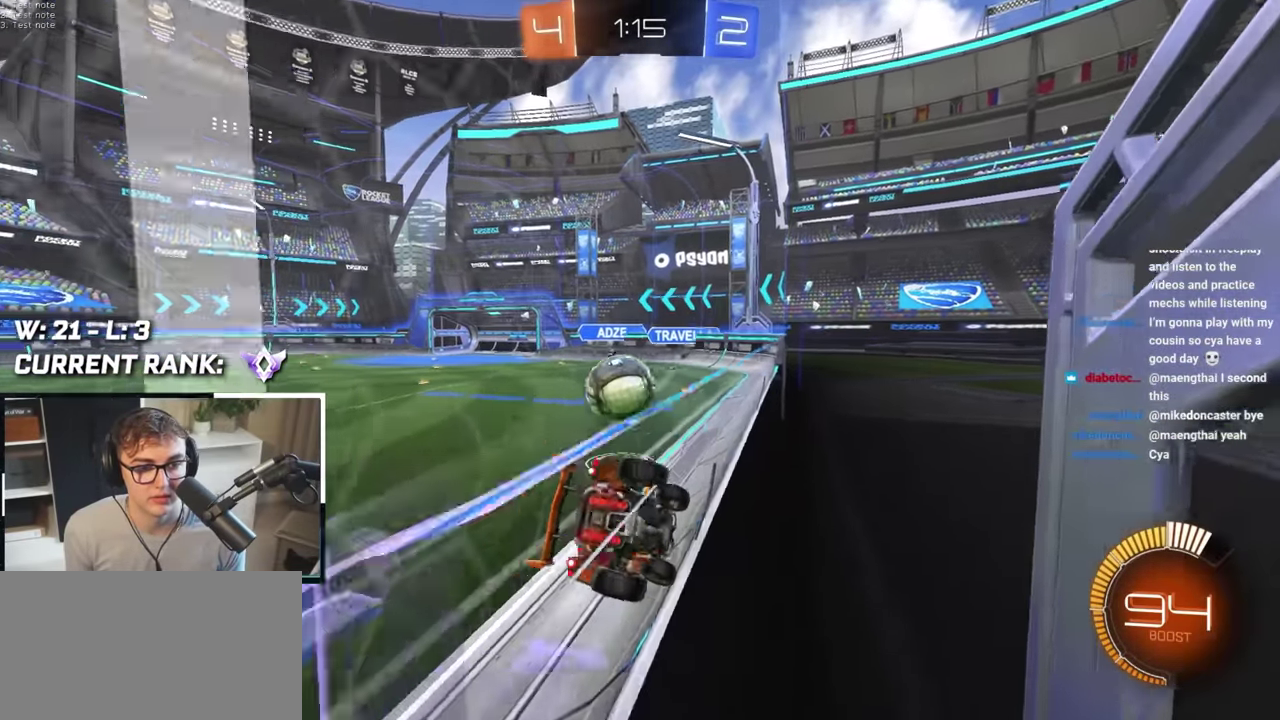
{"buttons": ["L2"], "left_stick": "up", "right_stick": "center", "events": [[267, "left_stick", "up"], [317, "left_stick", "up-right"], [483, "L2", "down"], [483, "left_stick", "up"]]}
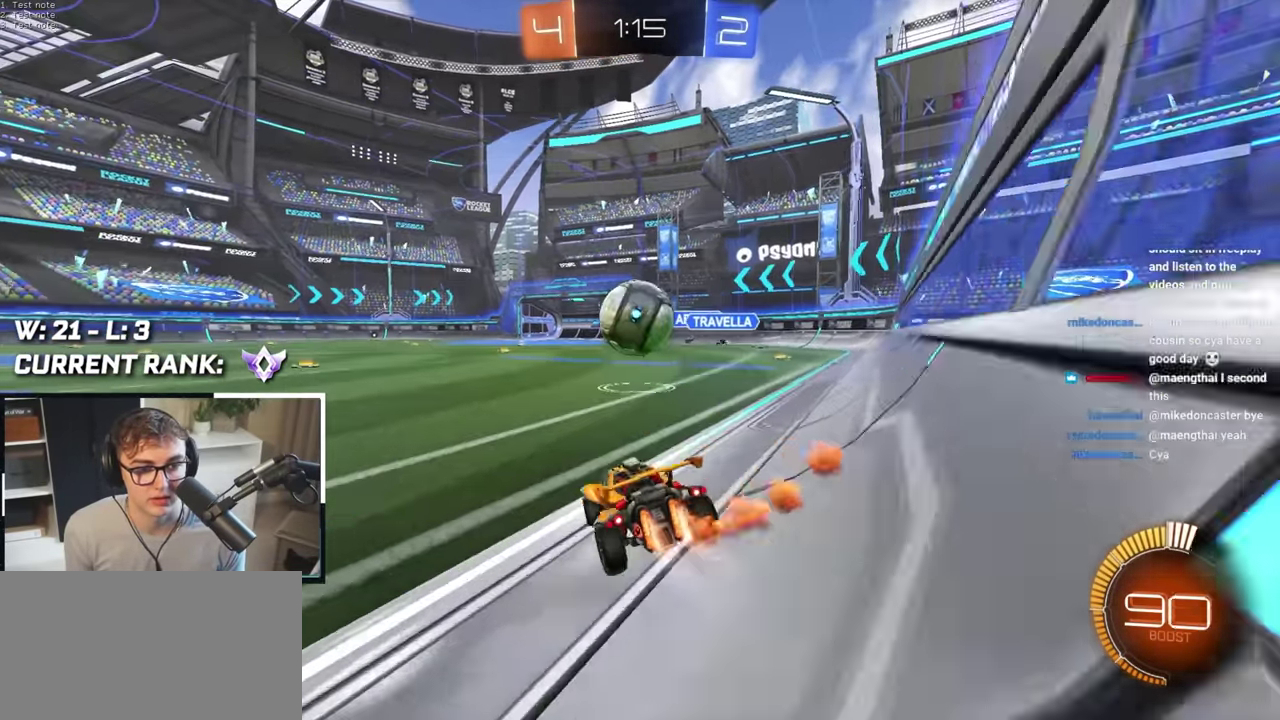
{"buttons": ["L2"], "left_stick": "up", "right_stick": "center", "events": [[333, "TRIANGLE", "down"], [367, "left_stick", "up-right"], [417, "TRIANGLE", "up"], [467, "left_stick", "up"]]}
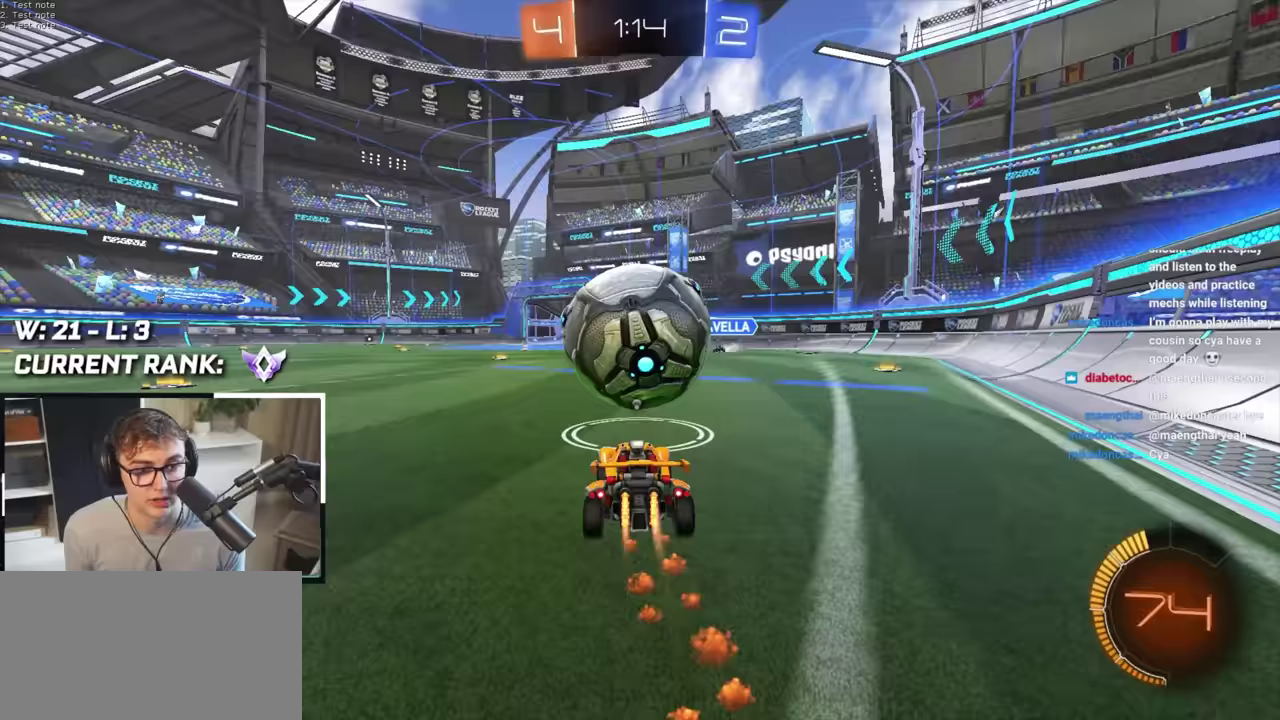
{"buttons": [], "left_stick": "center", "right_stick": "center", "events": [[167, "L2", "up"], [233, "left_stick", "center"]]}
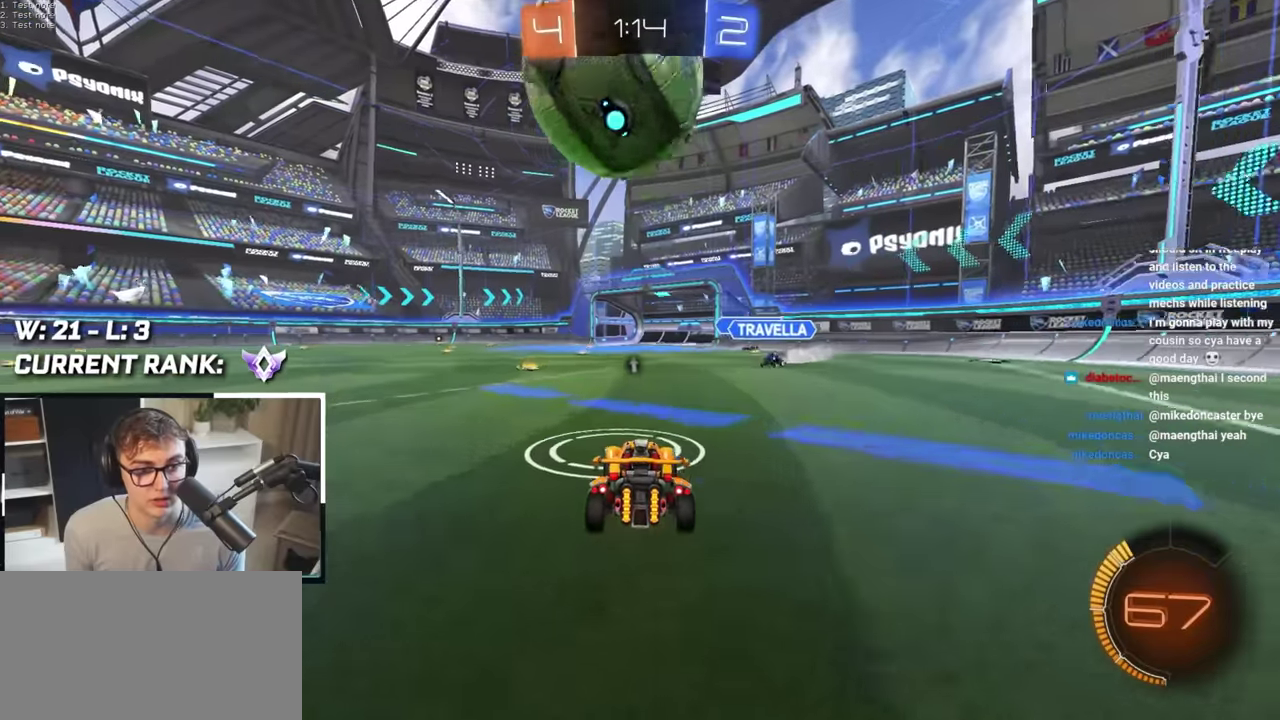
{"buttons": [], "left_stick": "up", "right_stick": "center", "events": [[450, "left_stick", "up"]]}
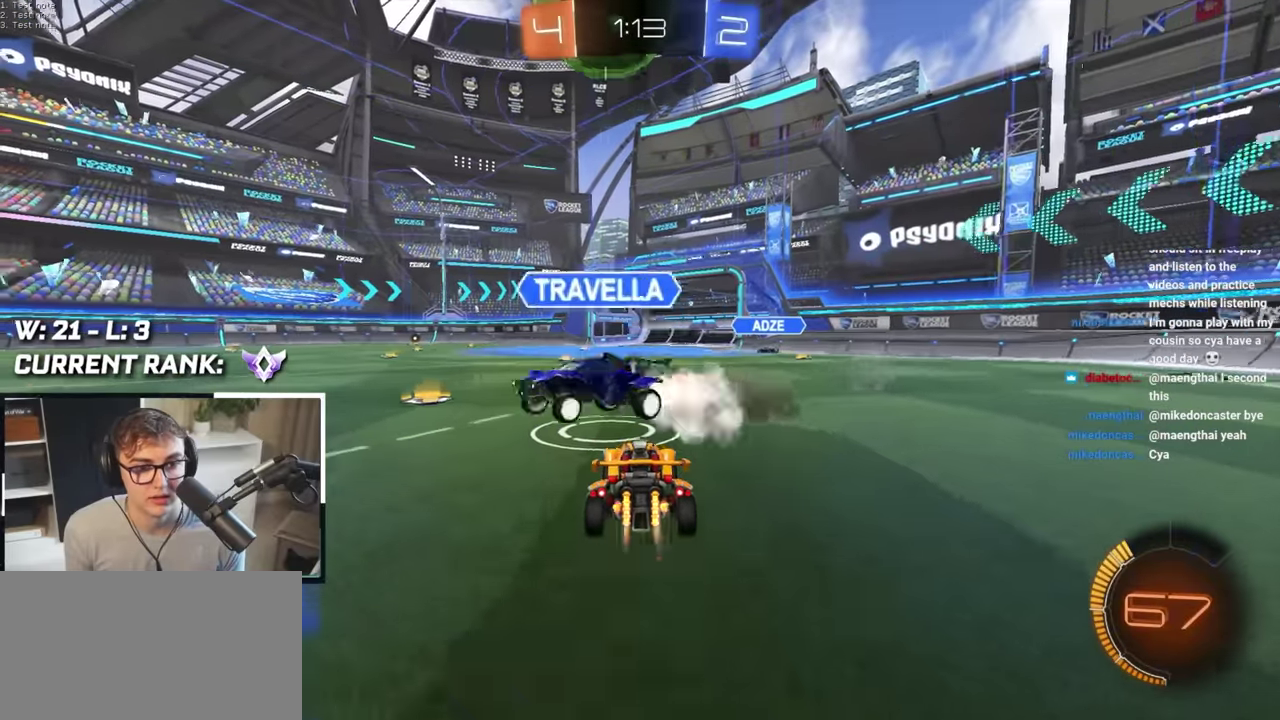
{"buttons": ["CROSS"], "left_stick": "center", "right_stick": "center", "events": [[33, "L2", "down"], [417, "L2", "up"], [433, "CROSS", "down"], [450, "left_stick", "center"]]}
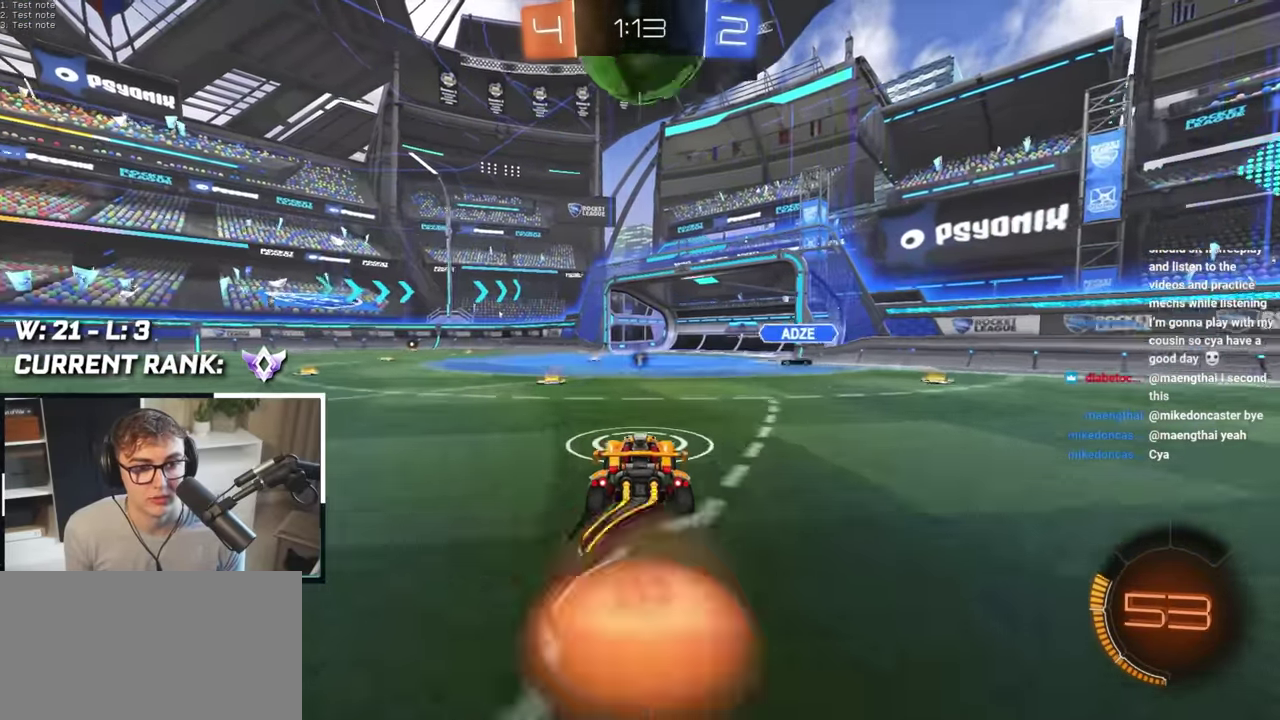
{"buttons": [], "left_stick": "center", "right_stick": "center", "events": [[17, "left_stick", "down-right"], [83, "L2", "down"], [100, "left_stick", "center"], [117, "CROSS", "up"], [200, "L2", "up"], [333, "CROSS", "down"], [400, "CROSS", "up"]]}
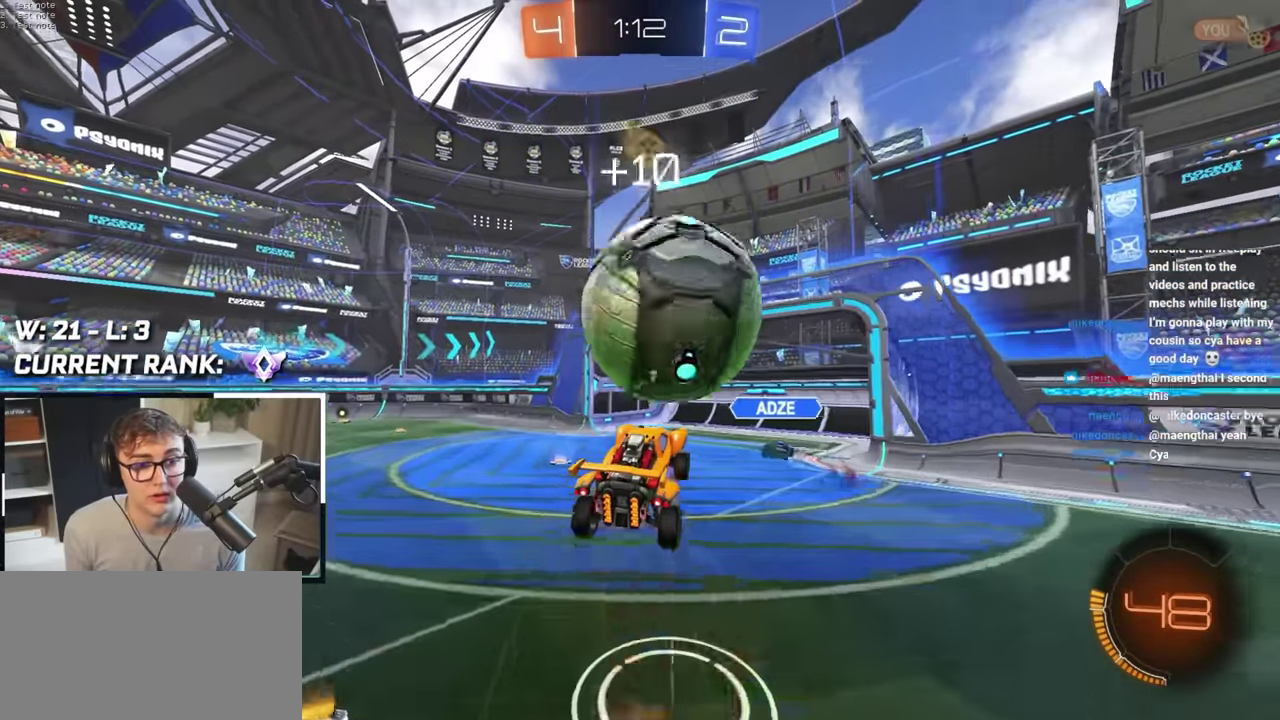
{"buttons": [], "left_stick": "center", "right_stick": "center", "events": [[100, "left_stick", "down"], [150, "left_stick", "down-left"], [200, "left_stick", "center"]]}
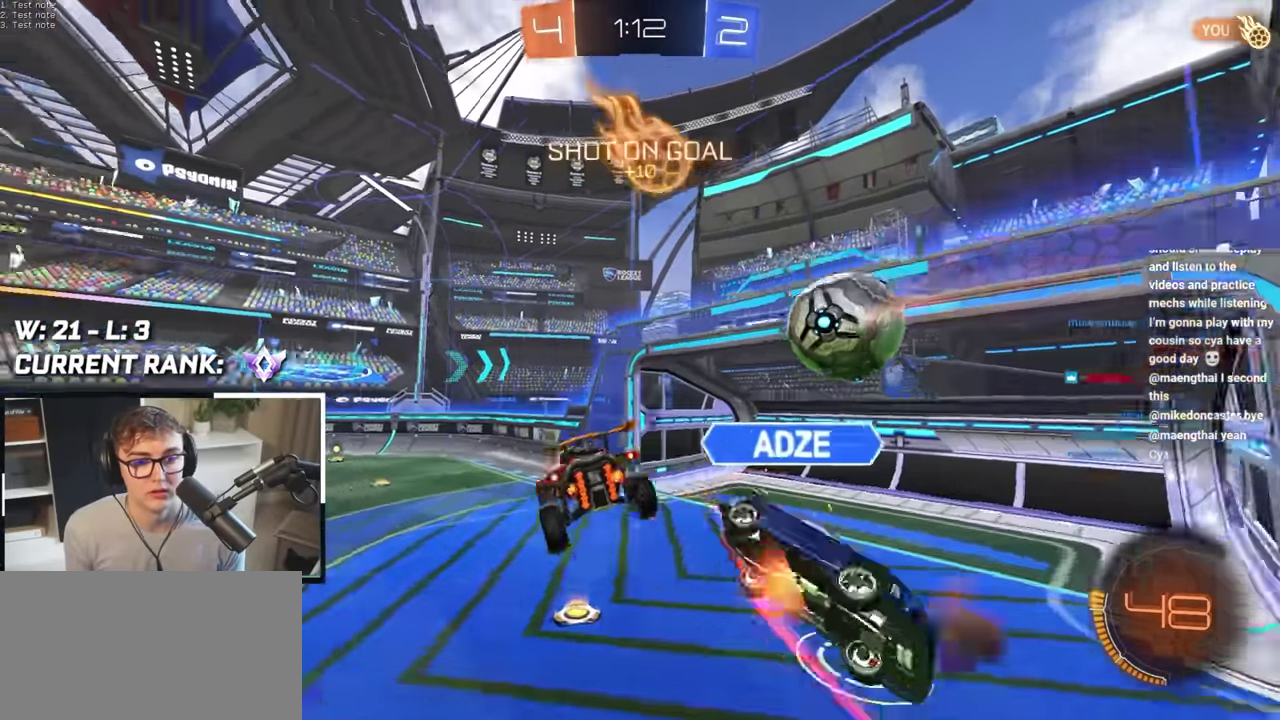
{"buttons": [], "left_stick": "center", "right_stick": "center", "events": [[83, "TRIANGLE", "down"], [200, "TRIANGLE", "up"]]}
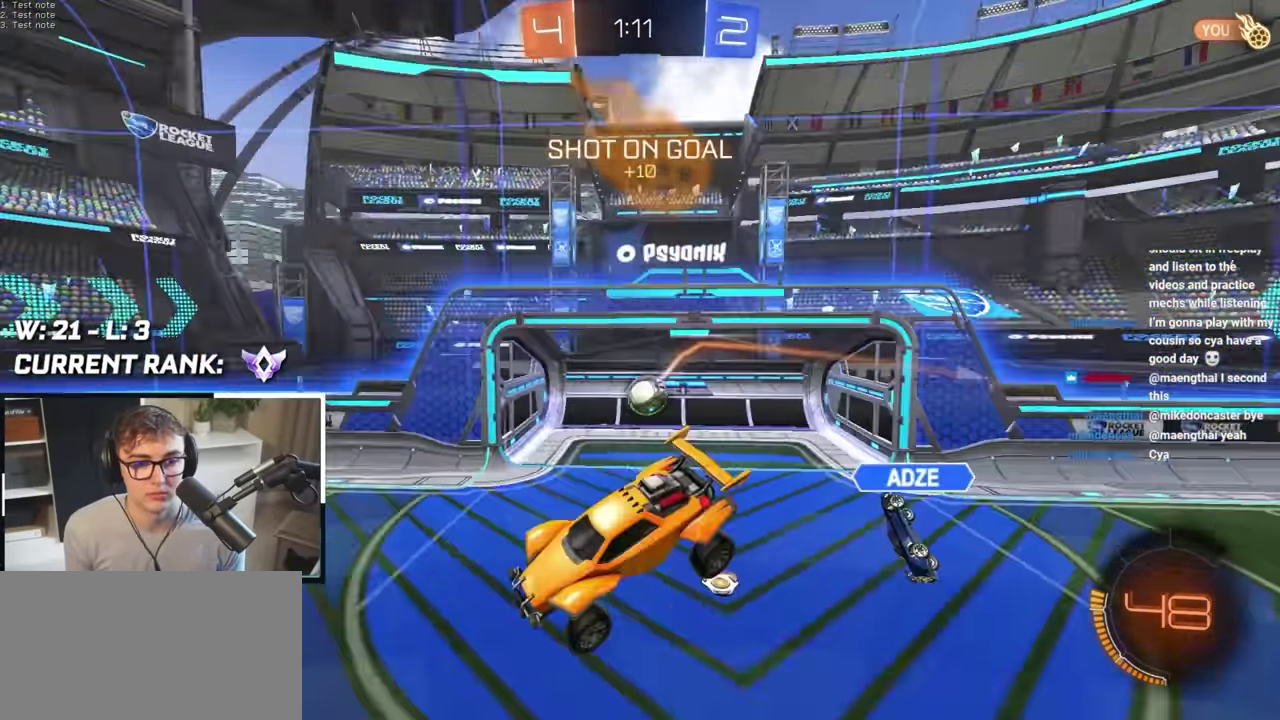
{"buttons": [], "left_stick": "center", "right_stick": "center", "events": [[383, "TRIANGLE", "down"], [500, "TRIANGLE", "up"]]}
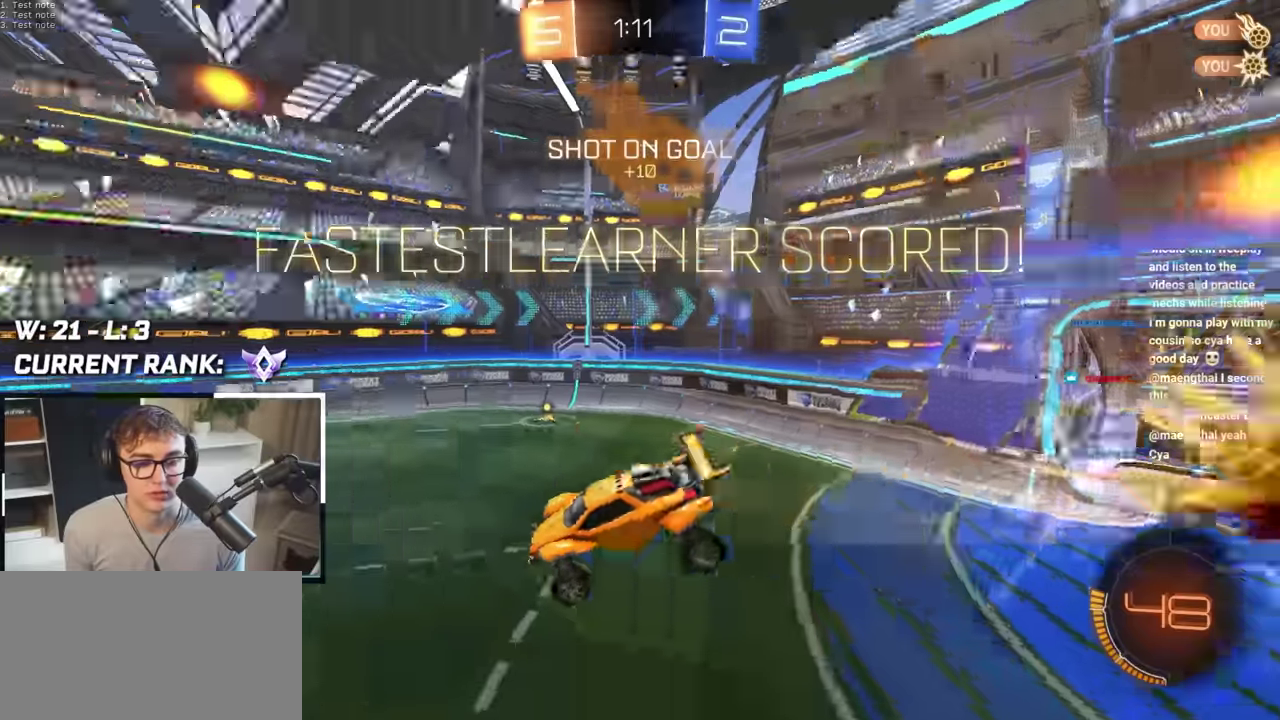
{"buttons": [], "left_stick": "center", "right_stick": "center", "events": []}